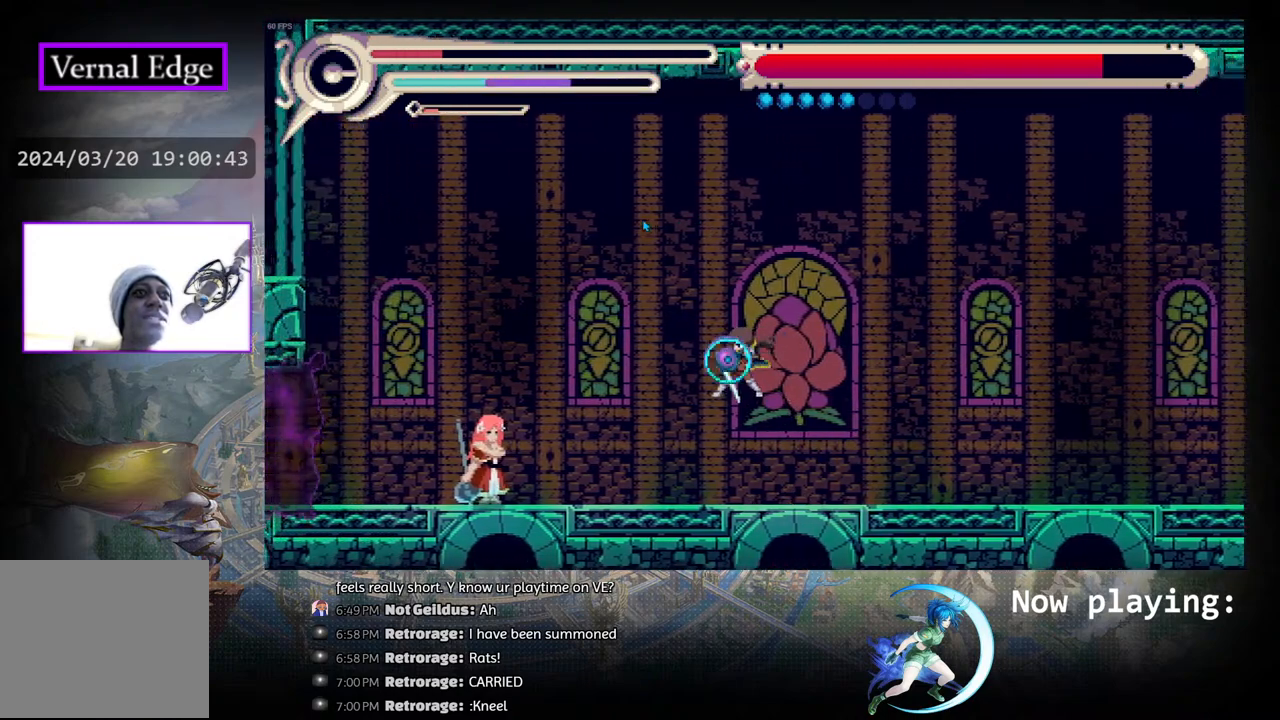
Gameplay with a controller (PlayStation layout); each line is a JSON object with the inputs held at the frame after it. "events" lists button and stick changes between this image and that frame as [ms after this image, input, new state], when the widget could be followed in between. Not read: L2 R2 TOUCHPAD.
{"buttons": ["DPAD_RIGHT"], "left_stick": "center", "right_stick": "center", "events": [[233, "DPAD_RIGHT", "down"]]}
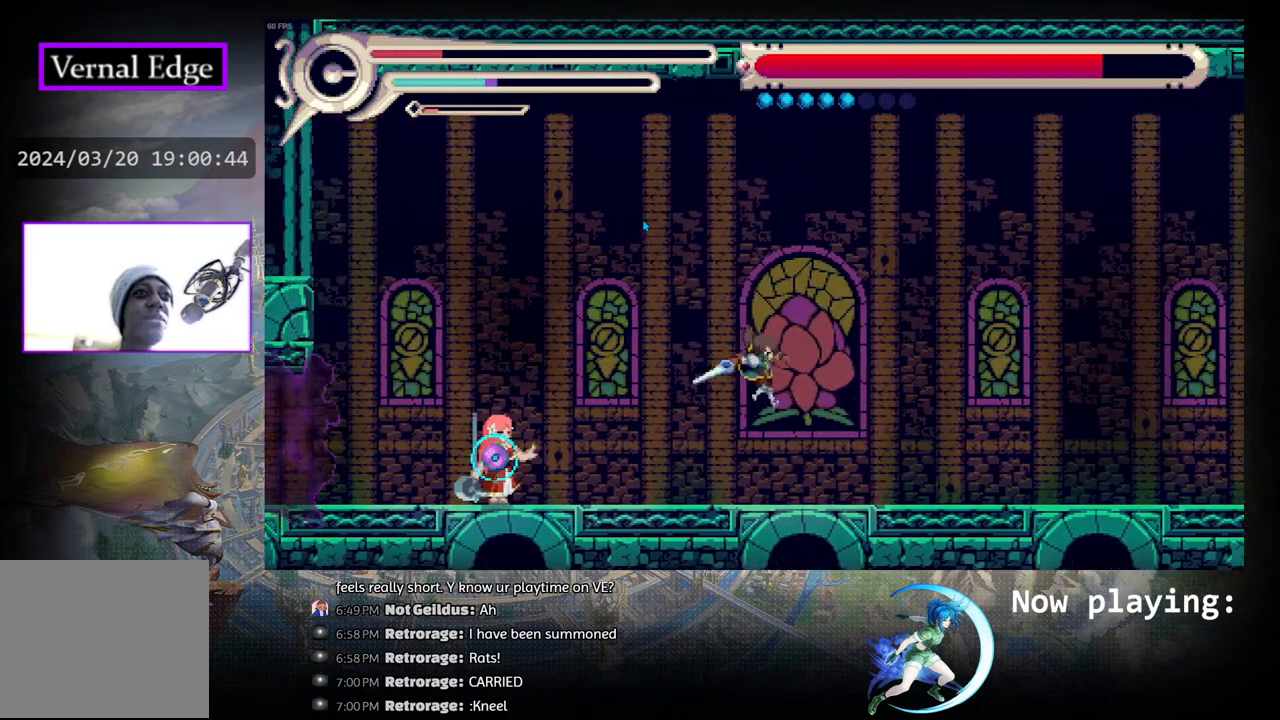
{"buttons": [], "left_stick": "center", "right_stick": "center", "events": [[267, "DPAD_RIGHT", "up"]]}
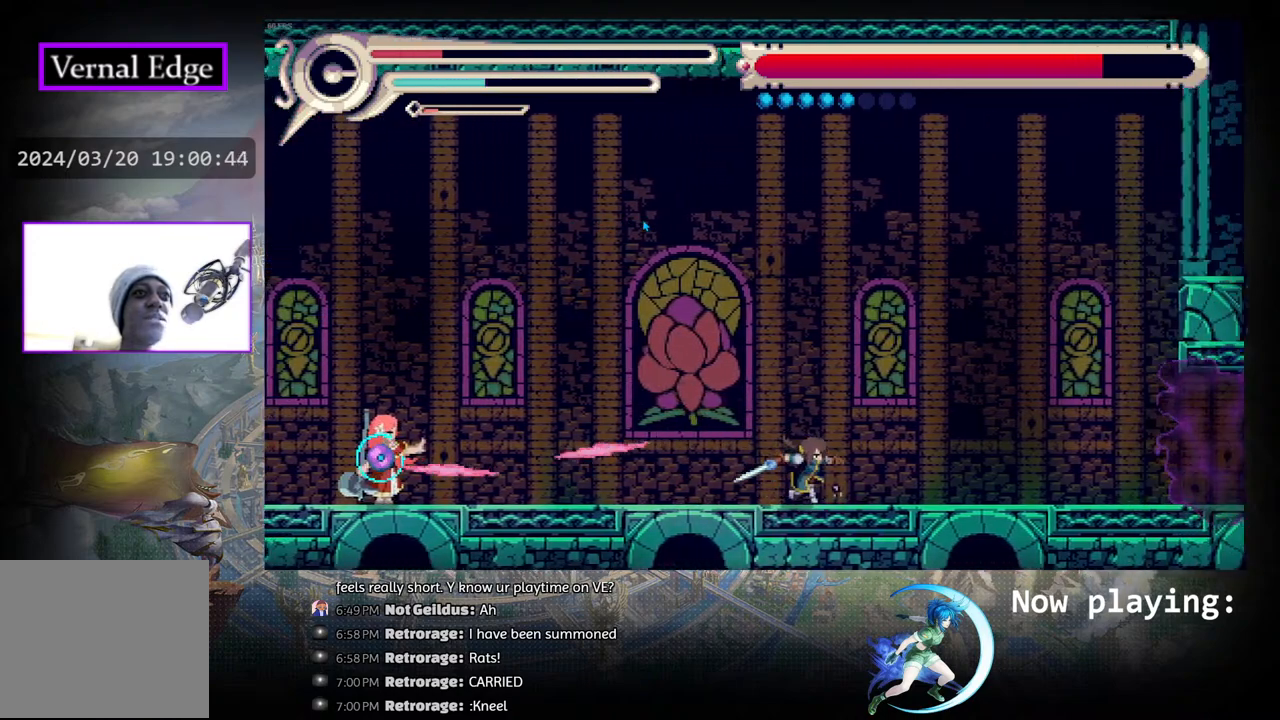
{"buttons": ["DPAD_RIGHT"], "left_stick": "center", "right_stick": "center", "events": [[150, "DPAD_RIGHT", "down"], [217, "CIRCLE", "down"], [500, "CIRCLE", "up"]]}
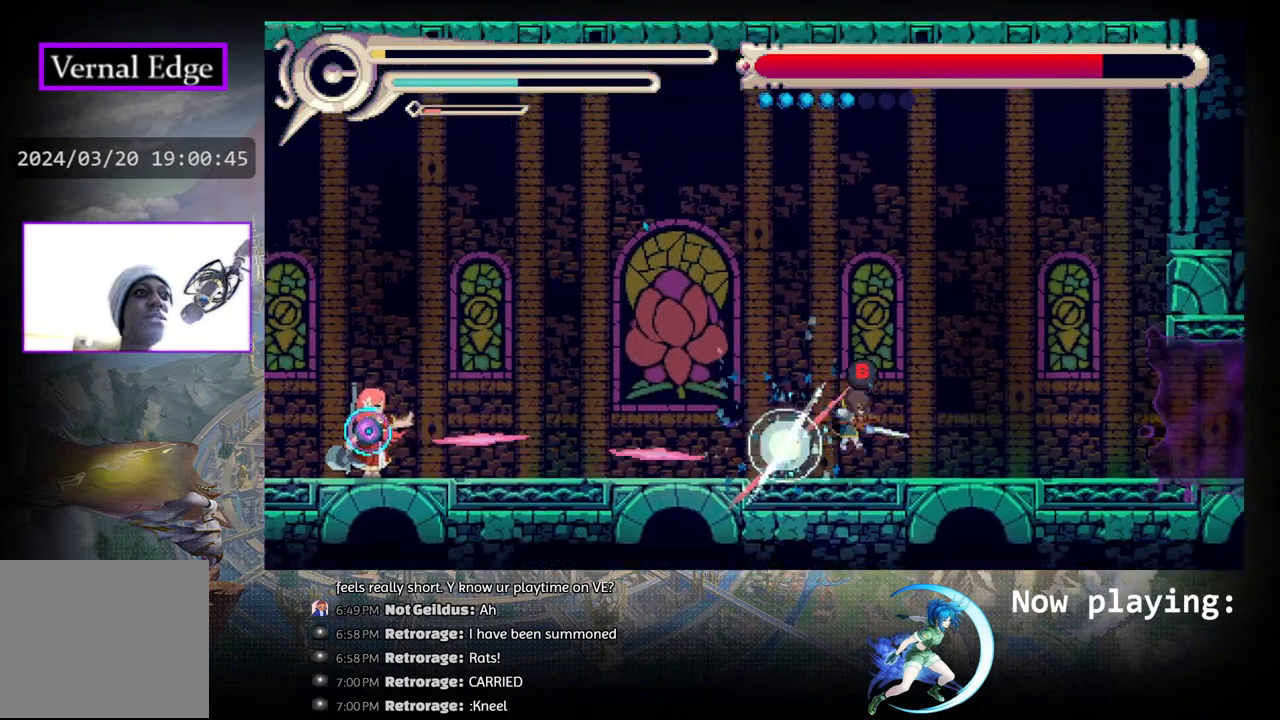
{"buttons": ["CIRCLE"], "left_stick": "center", "right_stick": "center", "events": [[167, "DPAD_RIGHT", "up"], [233, "CIRCLE", "down"]]}
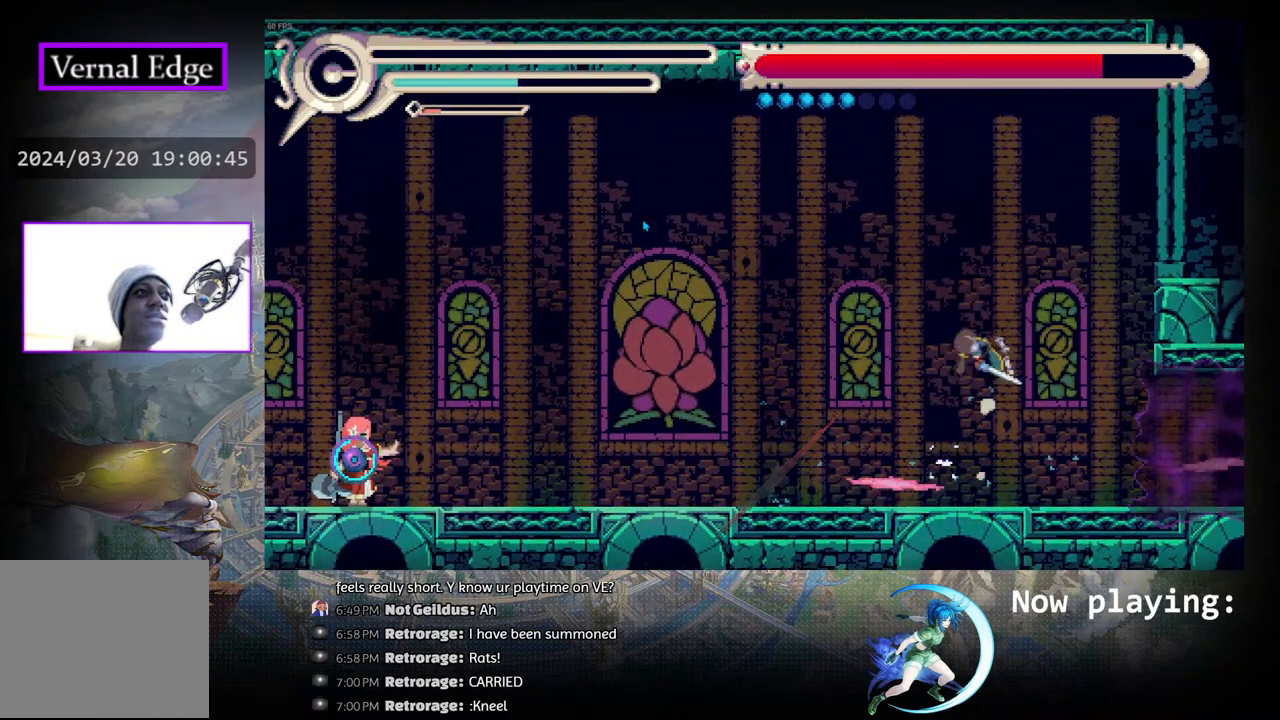
{"buttons": ["DPAD_LEFT"], "left_stick": "center", "right_stick": "center", "events": [[100, "DPAD_RIGHT", "down"], [117, "CIRCLE", "up"], [150, "DPAD_RIGHT", "up"], [267, "DPAD_RIGHT", "down"], [300, "DPAD_RIGHT", "up"], [483, "DPAD_LEFT", "down"]]}
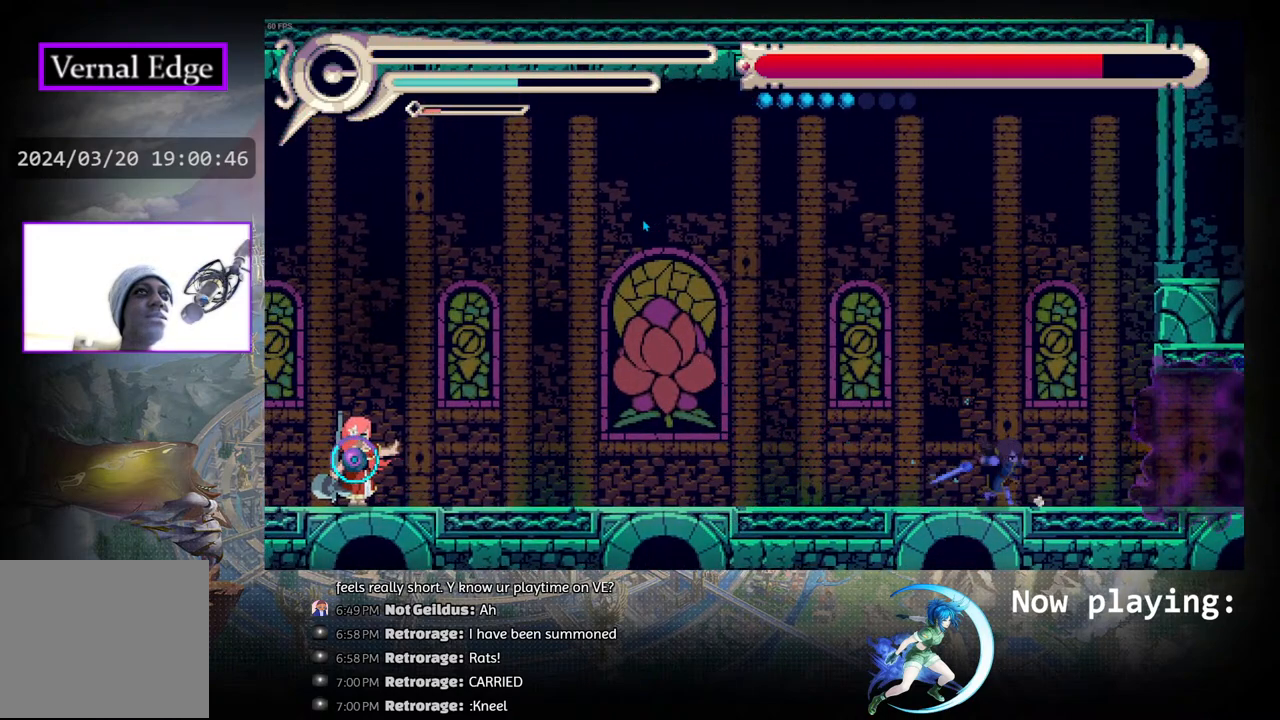
{"buttons": [], "left_stick": "center", "right_stick": "center", "events": [[217, "DPAD_LEFT", "up"]]}
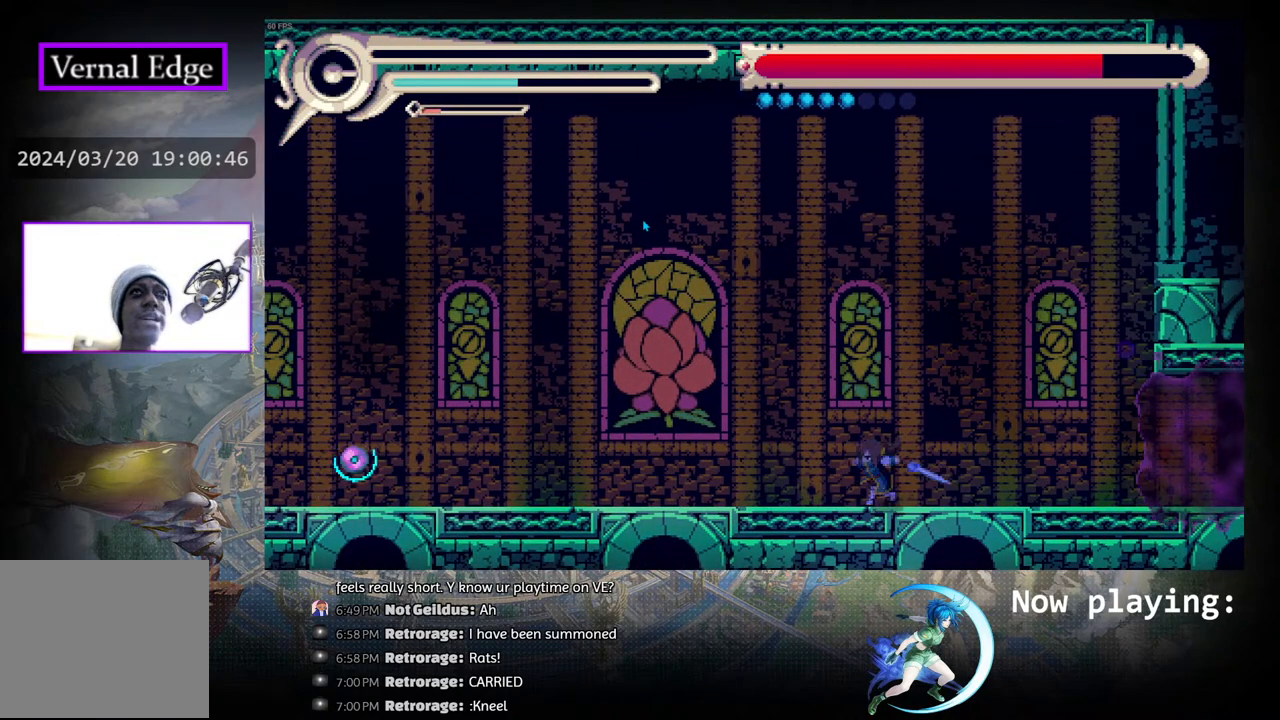
{"buttons": [], "left_stick": "center", "right_stick": "center", "events": []}
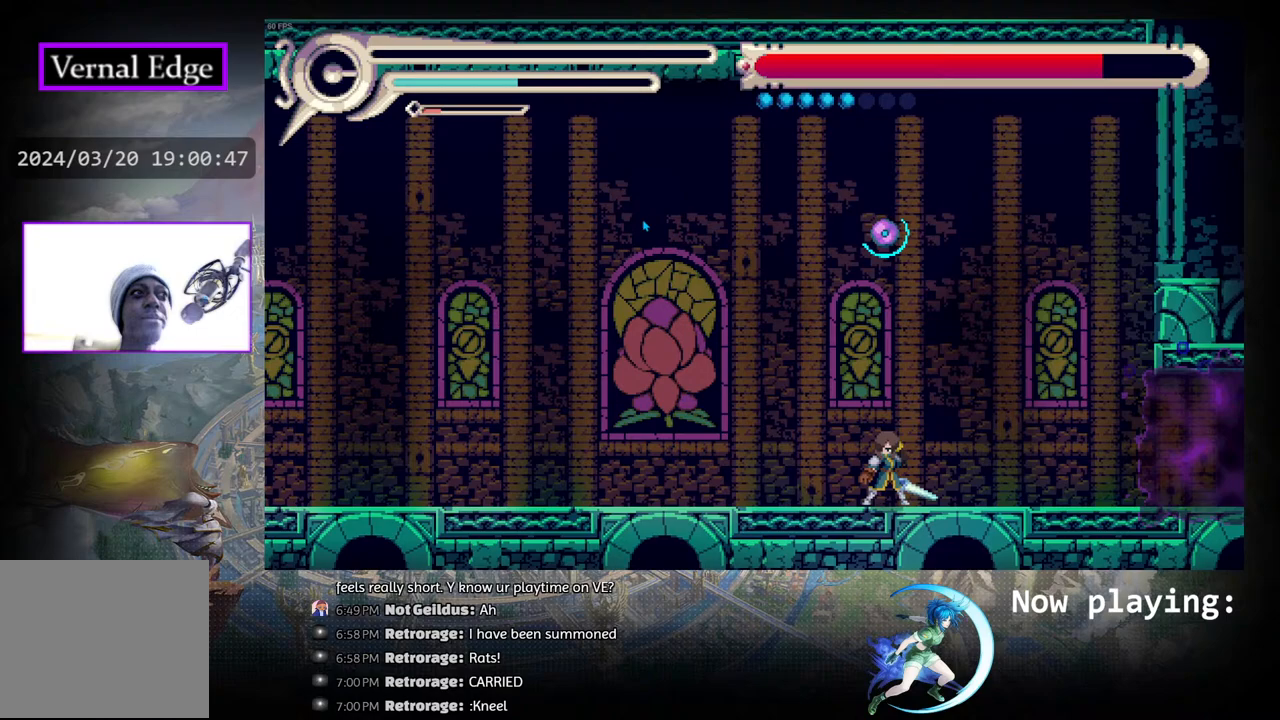
{"buttons": ["DPAD_LEFT"], "left_stick": "center", "right_stick": "center", "events": [[17, "DPAD_LEFT", "down"], [83, "CIRCLE", "down"], [117, "CIRCLE", "up"], [133, "R1", "down"], [417, "R1", "up"]]}
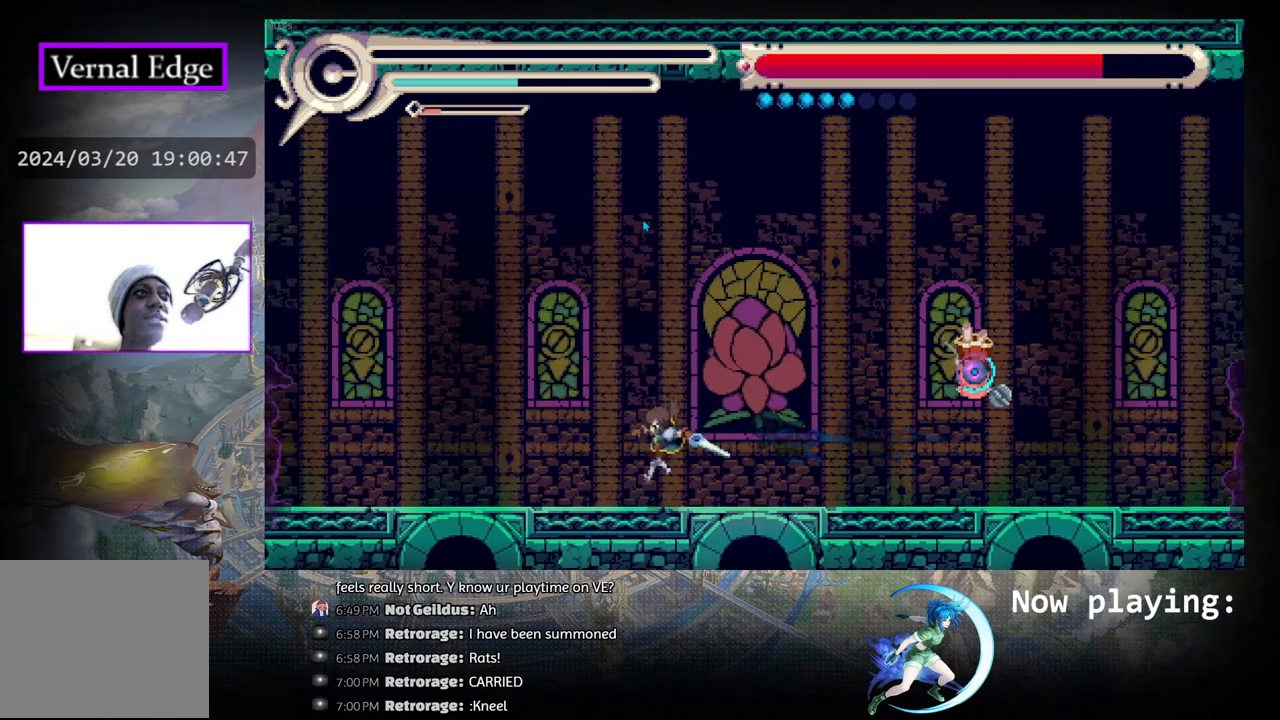
{"buttons": ["CIRCLE", "DPAD_LEFT"], "left_stick": "center", "right_stick": "center", "events": [[333, "CIRCLE", "down"]]}
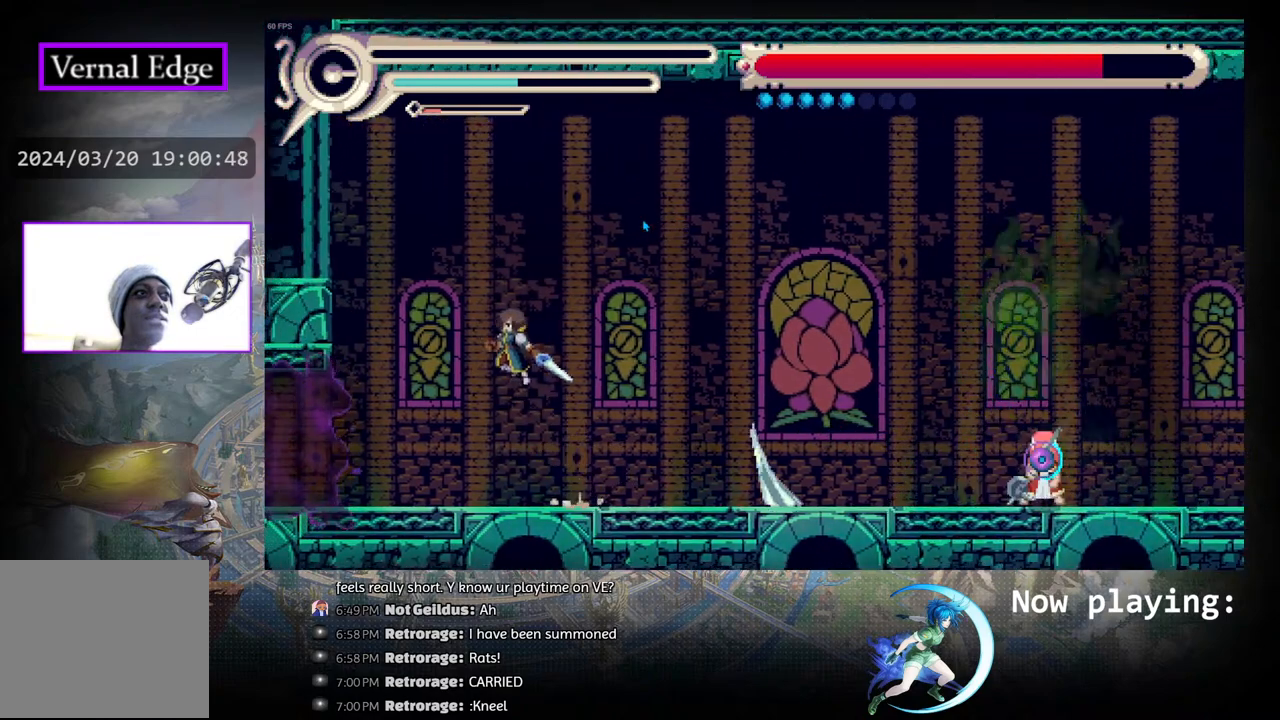
{"buttons": ["DPAD_RIGHT"], "left_stick": "center", "right_stick": "center", "events": [[50, "DPAD_LEFT", "up"], [100, "DPAD_RIGHT", "down"], [150, "CIRCLE", "up"]]}
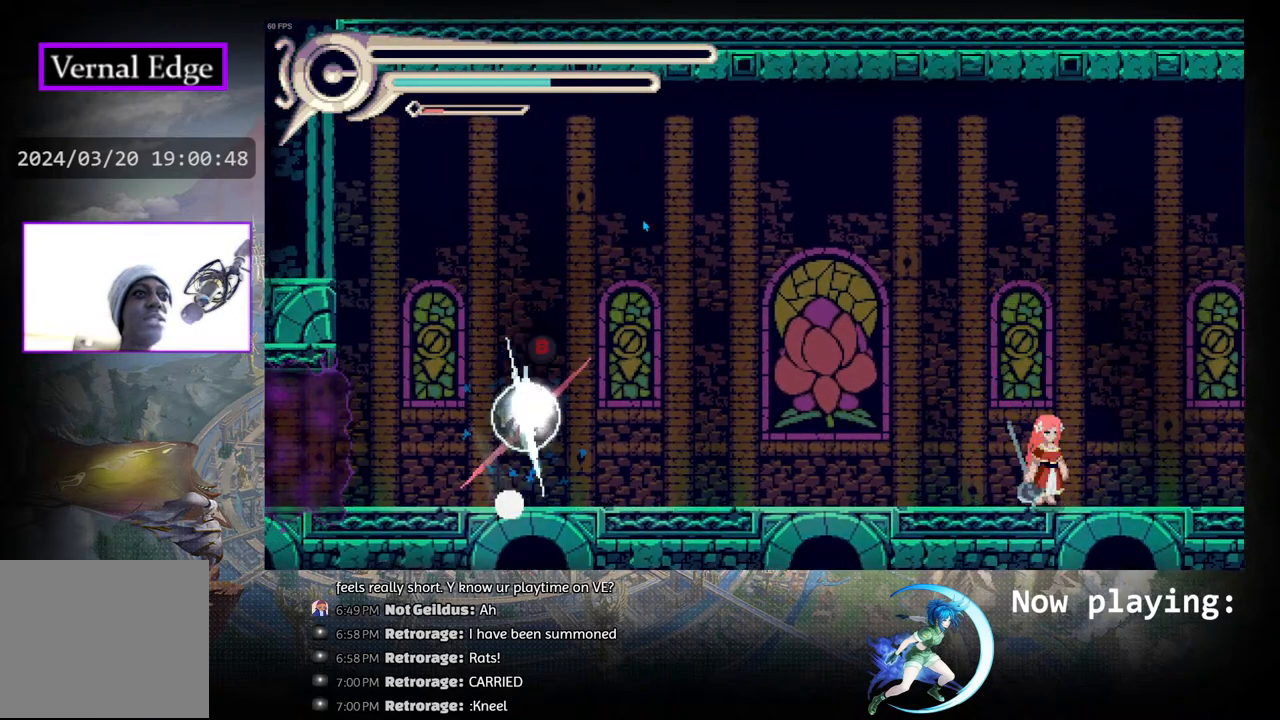
{"buttons": ["CIRCLE"], "left_stick": "center", "right_stick": "center", "events": [[67, "DPAD_RIGHT", "up"], [433, "CIRCLE", "down"]]}
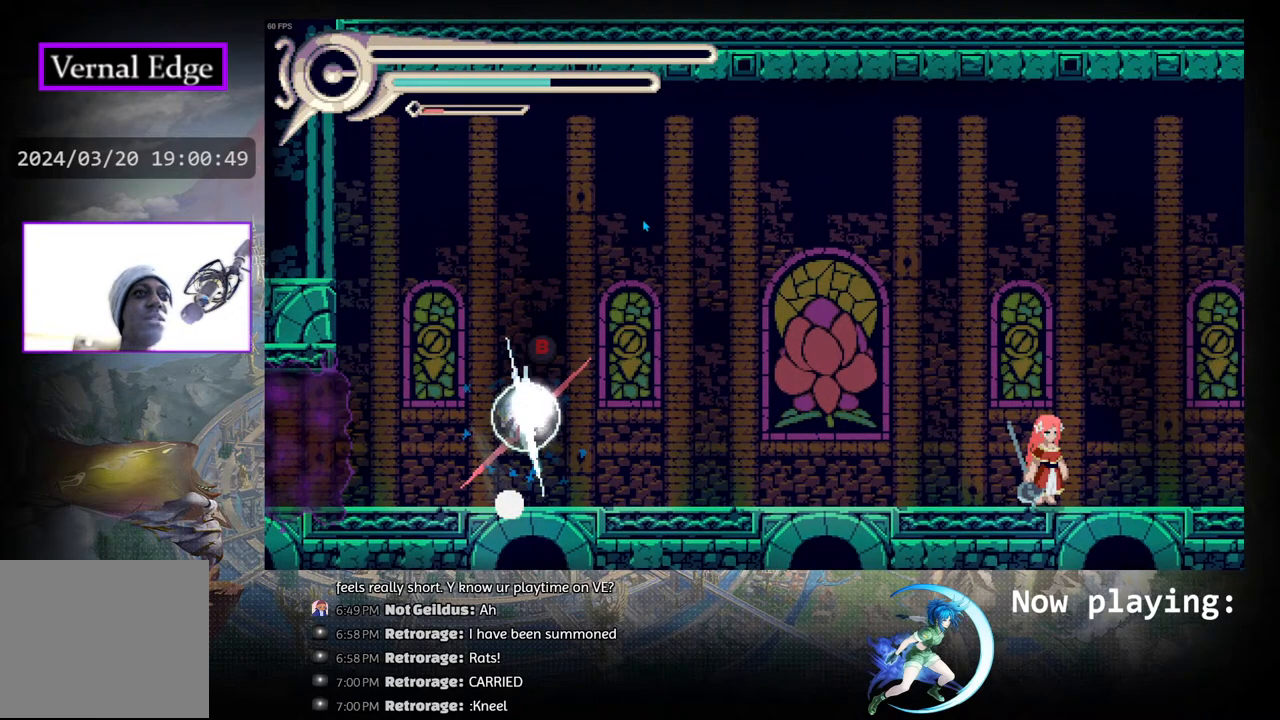
{"buttons": [], "left_stick": "center", "right_stick": "center", "events": [[83, "CIRCLE", "up"]]}
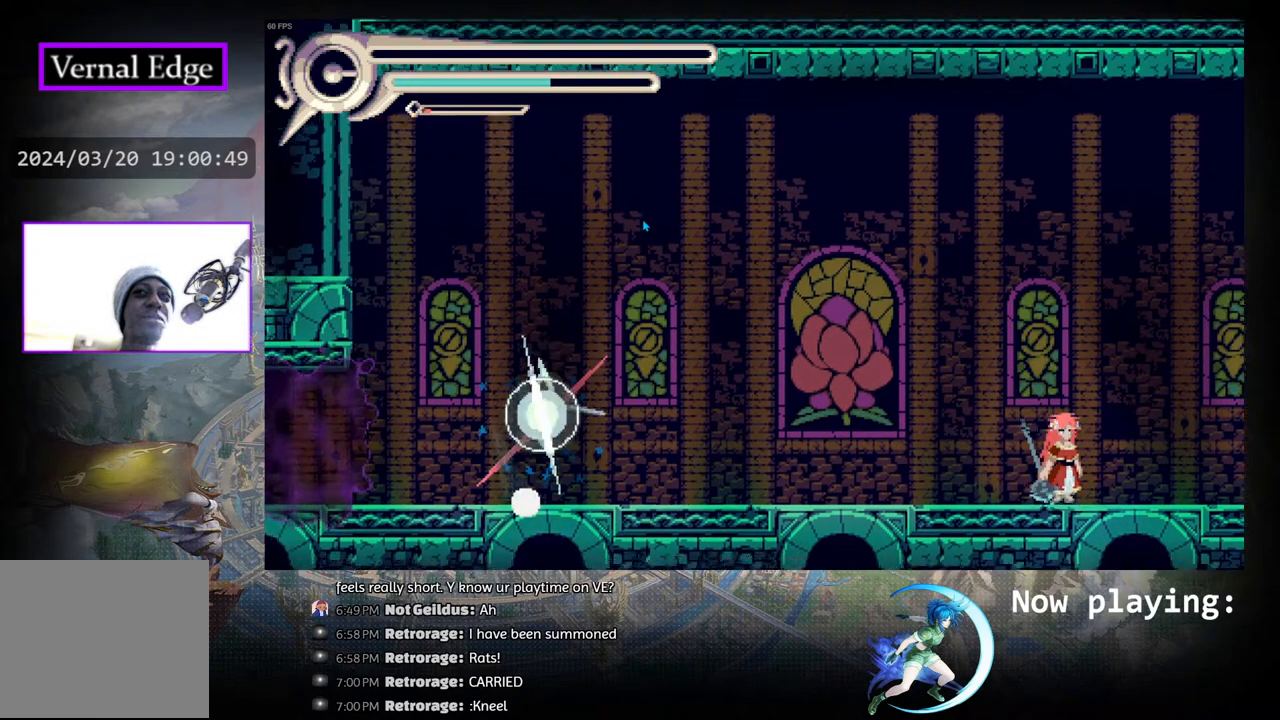
{"buttons": [], "left_stick": "center", "right_stick": "center", "events": []}
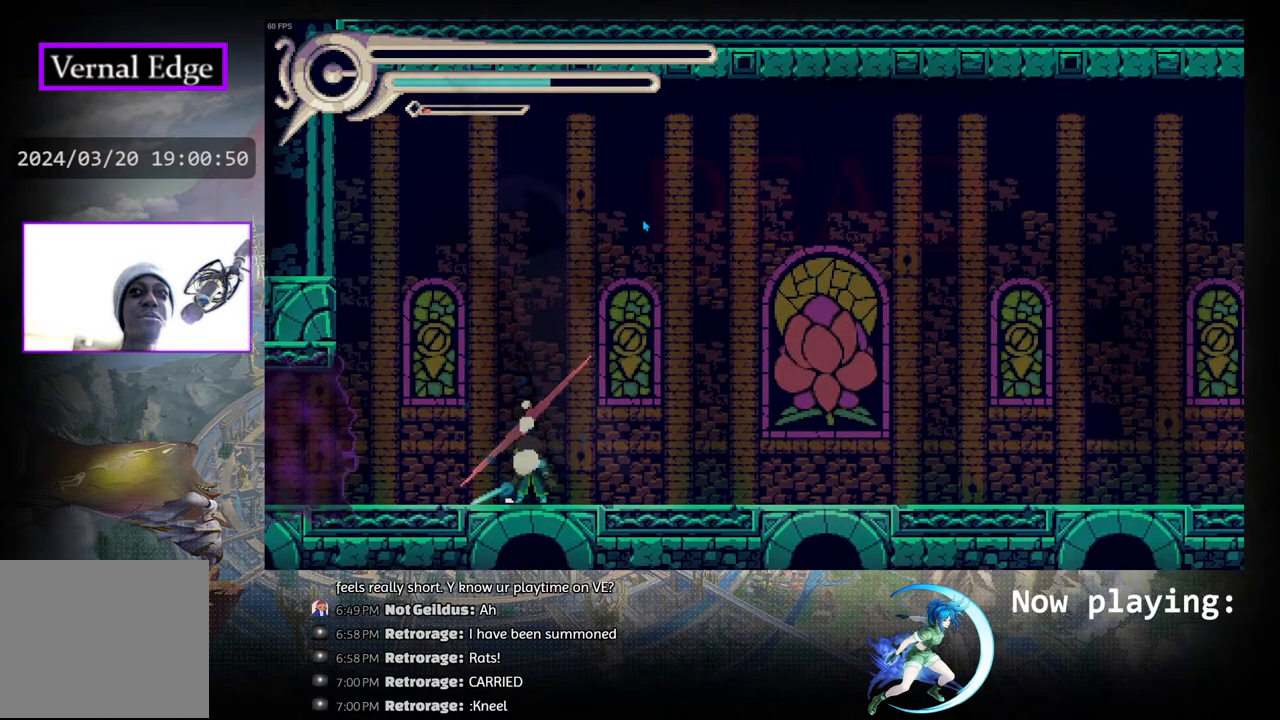
{"buttons": [], "left_stick": "center", "right_stick": "center", "events": []}
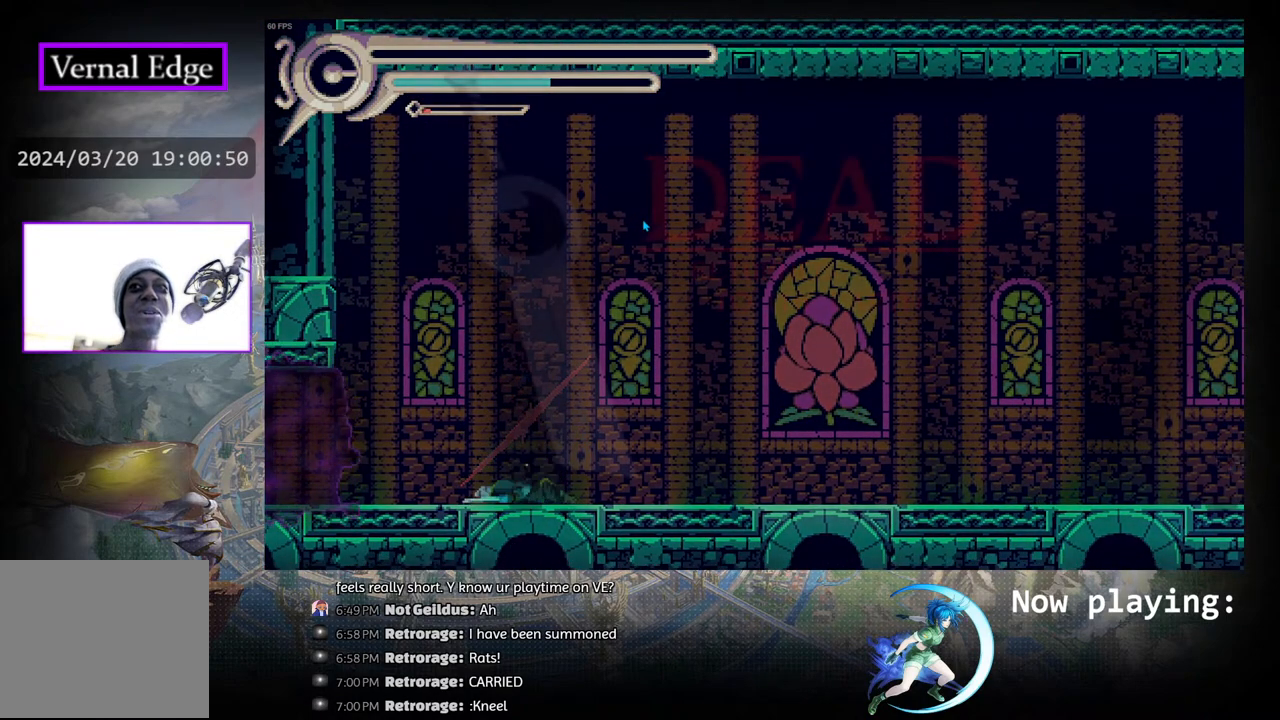
{"buttons": [], "left_stick": "center", "right_stick": "center", "events": []}
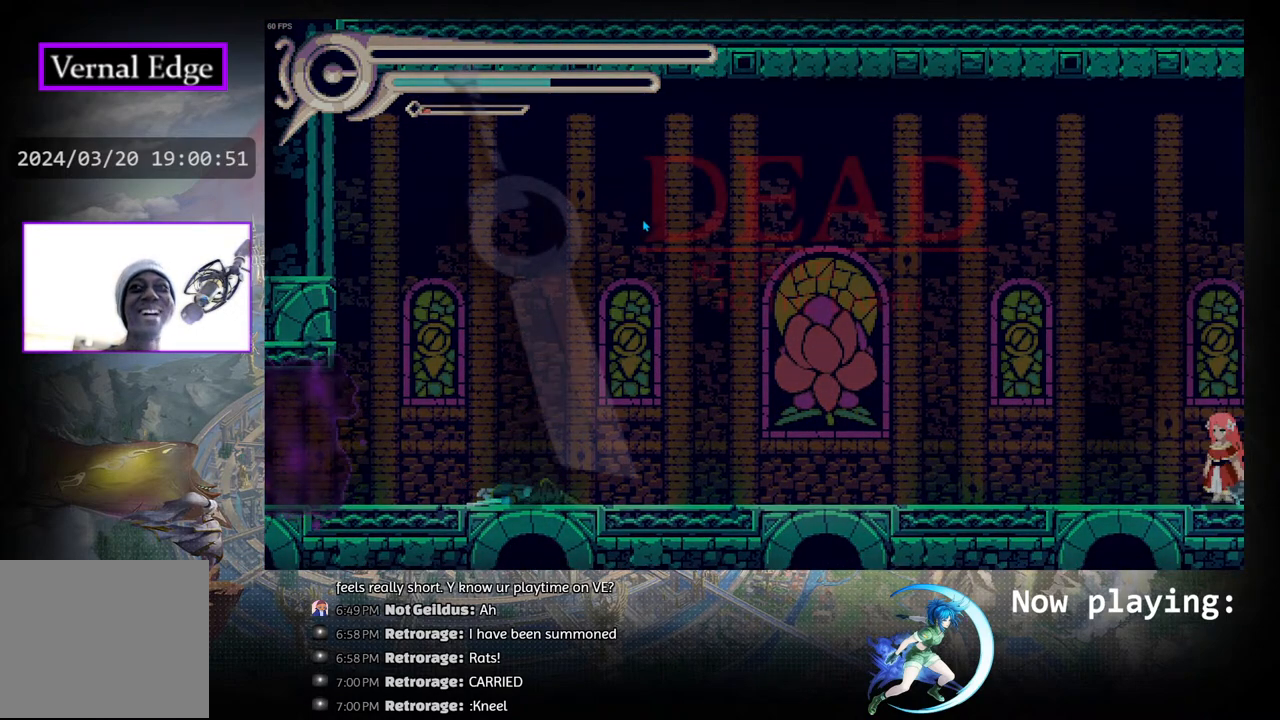
{"buttons": [], "left_stick": "center", "right_stick": "center", "events": []}
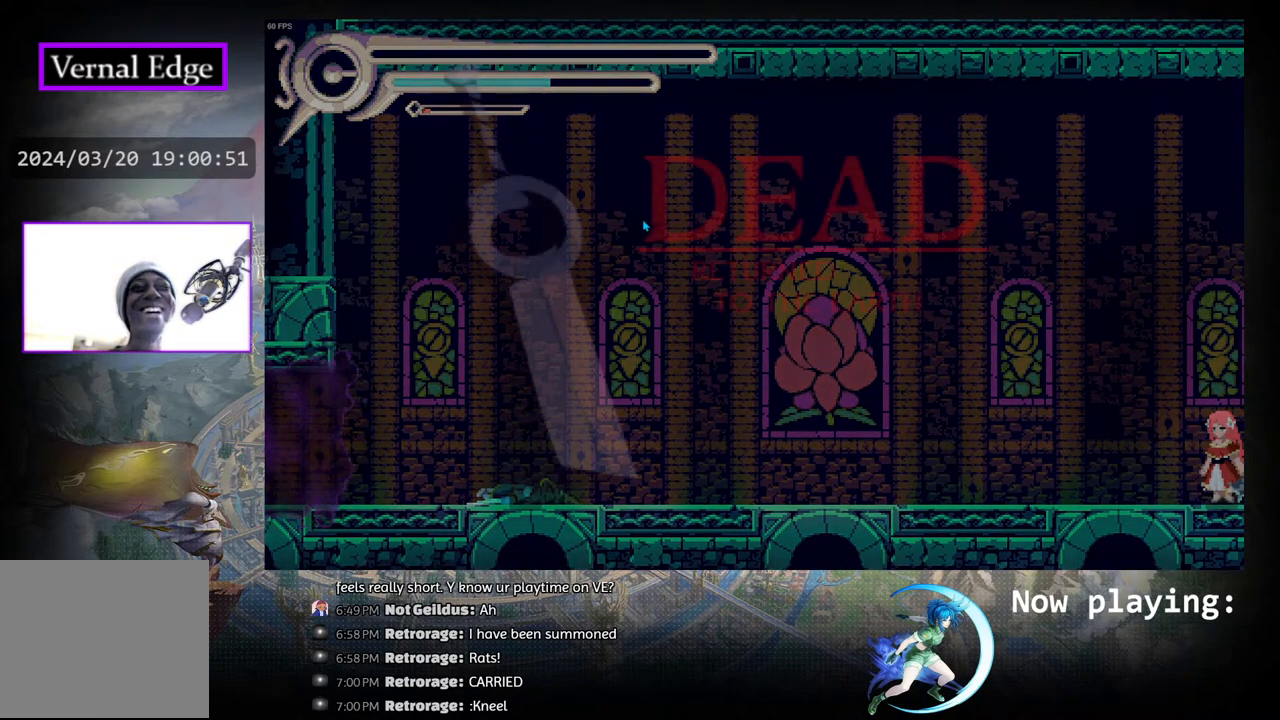
{"buttons": [], "left_stick": "center", "right_stick": "center", "events": []}
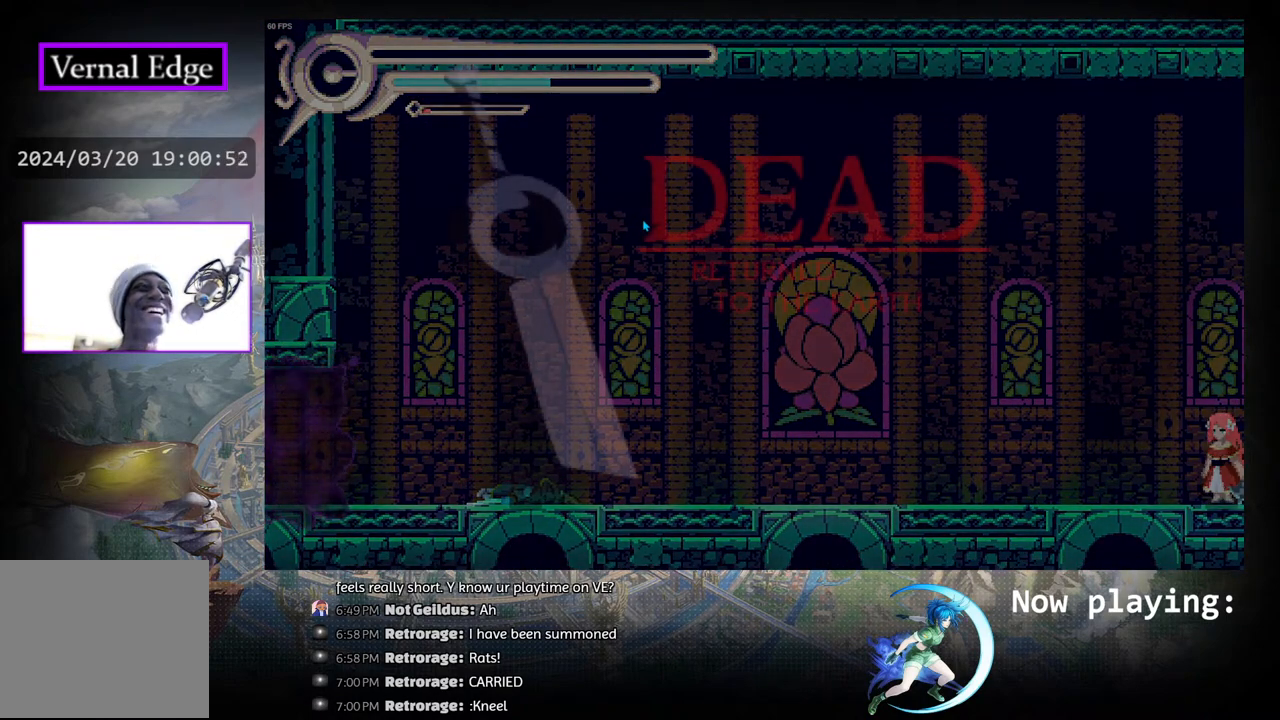
{"buttons": ["CIRCLE"], "left_stick": "center", "right_stick": "center", "events": [[400, "CIRCLE", "down"]]}
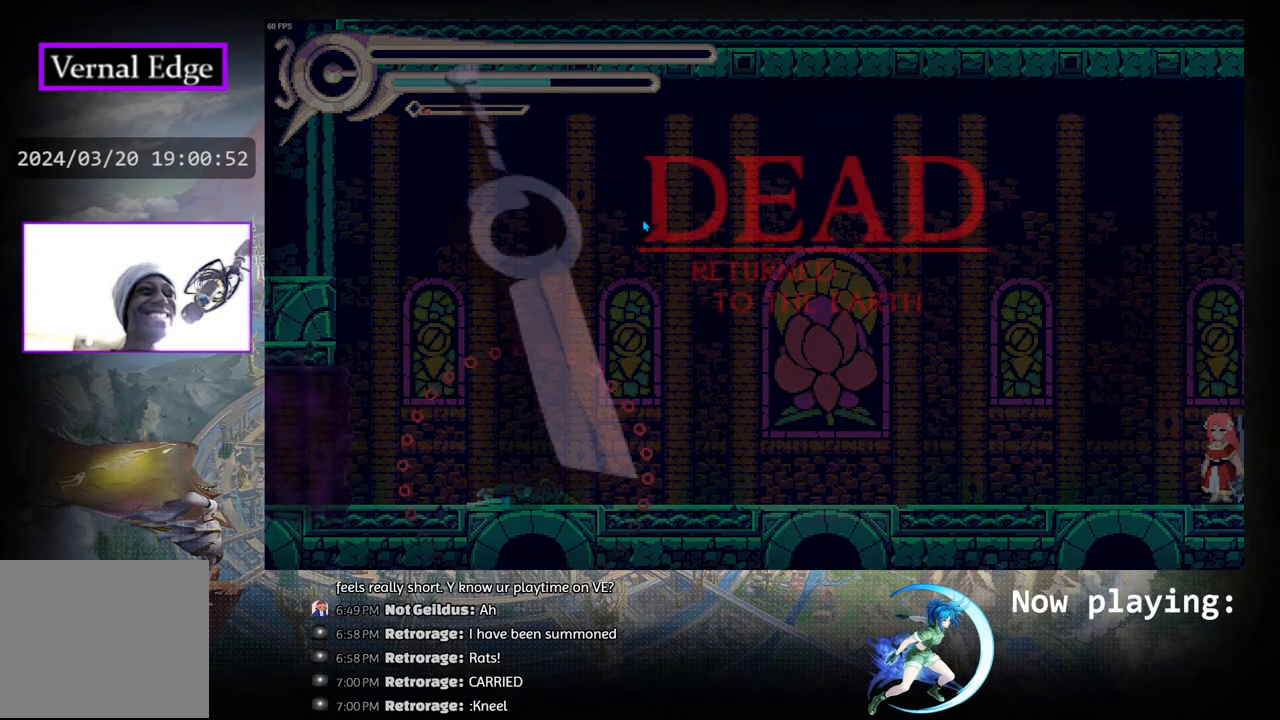
{"buttons": [], "left_stick": "center", "right_stick": "center", "events": [[17, "CIRCLE", "up"], [100, "CIRCLE", "down"], [183, "CIRCLE", "up"], [367, "CIRCLE", "down"], [433, "CIRCLE", "up"]]}
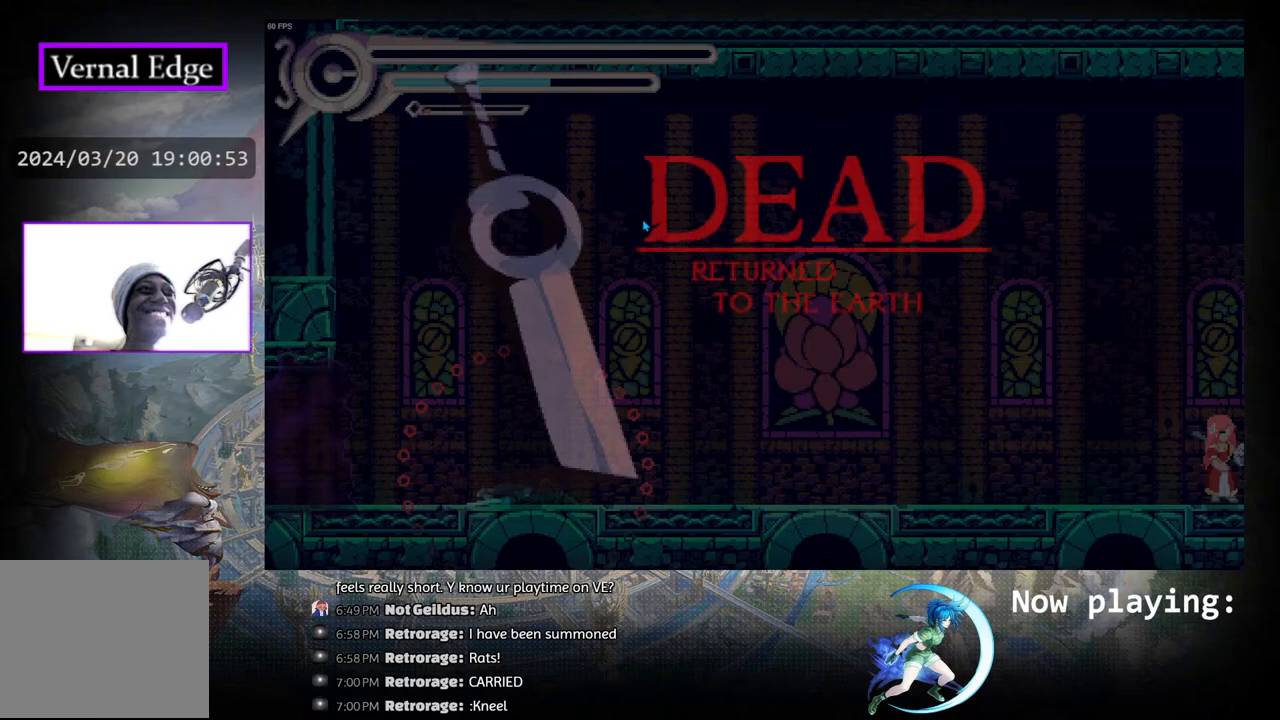
{"buttons": ["CIRCLE"], "left_stick": "center", "right_stick": "center", "events": [[17, "CIRCLE", "down"], [100, "CIRCLE", "up"], [183, "CIRCLE", "down"], [283, "CIRCLE", "up"], [400, "CIRCLE", "down"]]}
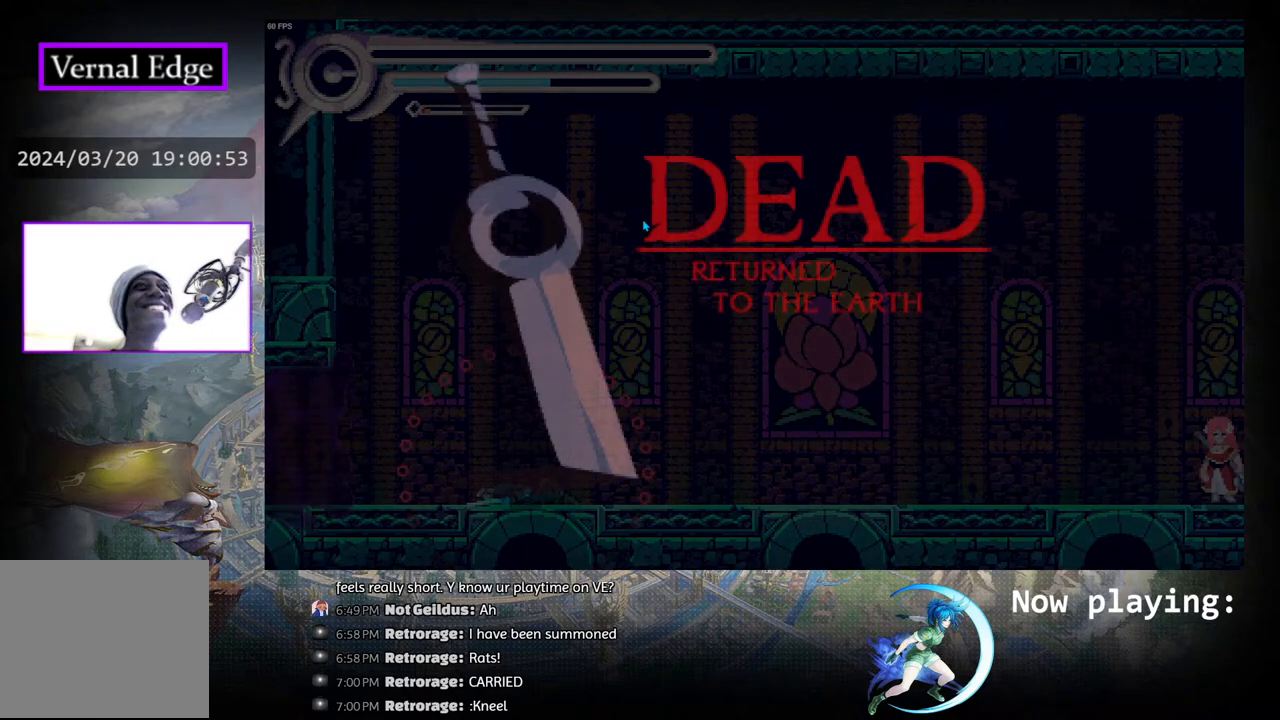
{"buttons": [], "left_stick": "center", "right_stick": "center", "events": [[17, "CIRCLE", "up"]]}
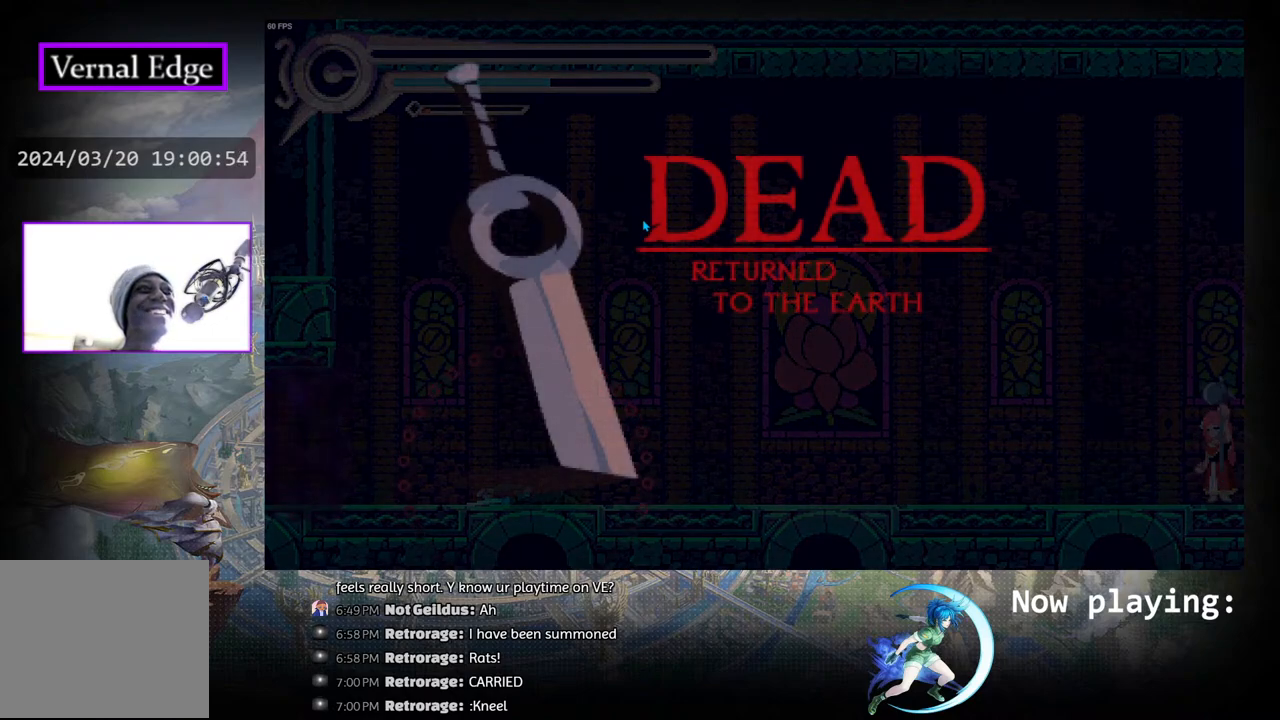
{"buttons": [], "left_stick": "center", "right_stick": "center", "events": []}
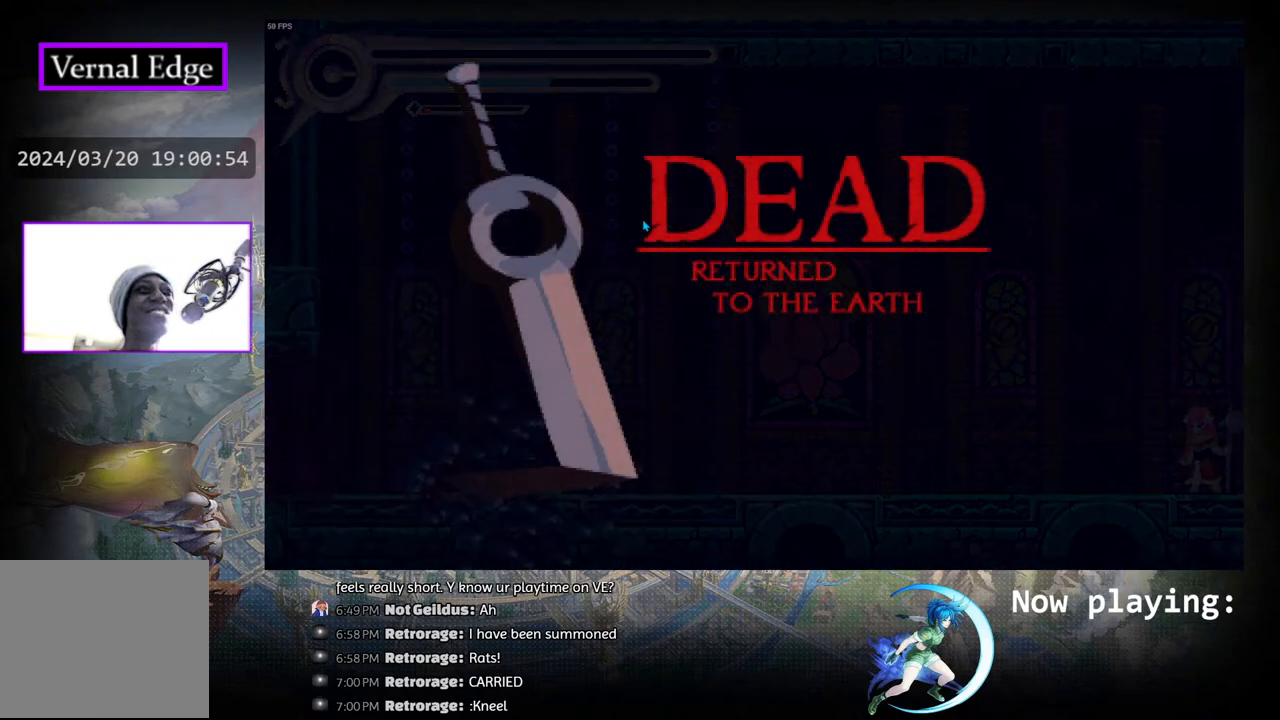
{"buttons": ["CIRCLE"], "left_stick": "center", "right_stick": "center", "events": [[200, "CIRCLE", "down"], [300, "CIRCLE", "up"], [317, "CIRCLE", "down"], [400, "CIRCLE", "up"], [500, "CIRCLE", "down"]]}
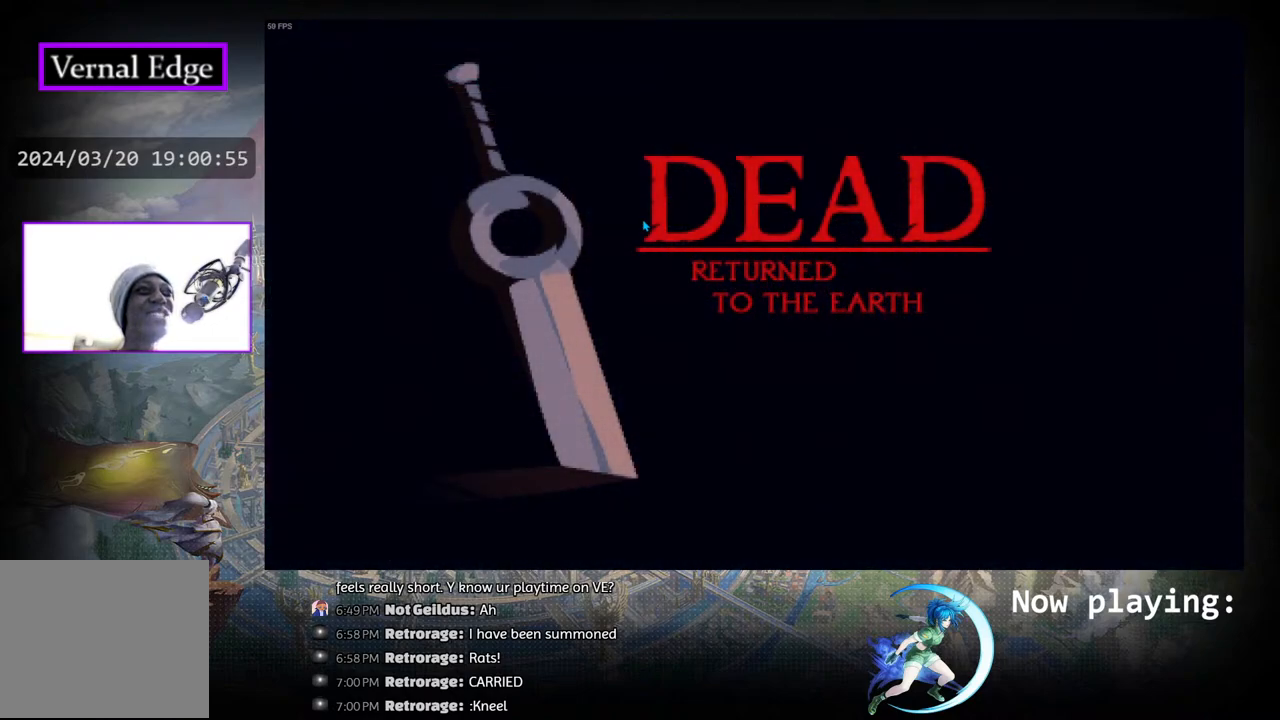
{"buttons": [], "left_stick": "center", "right_stick": "center", "events": [[367, "CIRCLE", "up"]]}
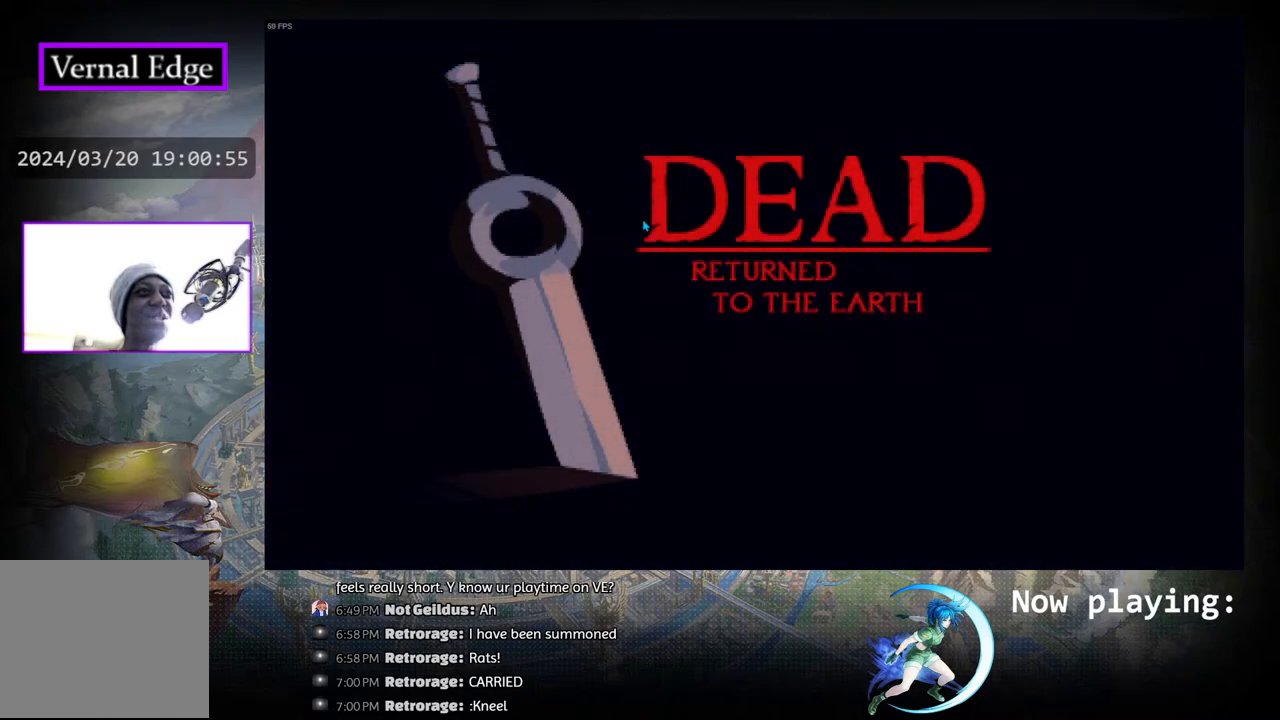
{"buttons": [], "left_stick": "center", "right_stick": "center", "events": []}
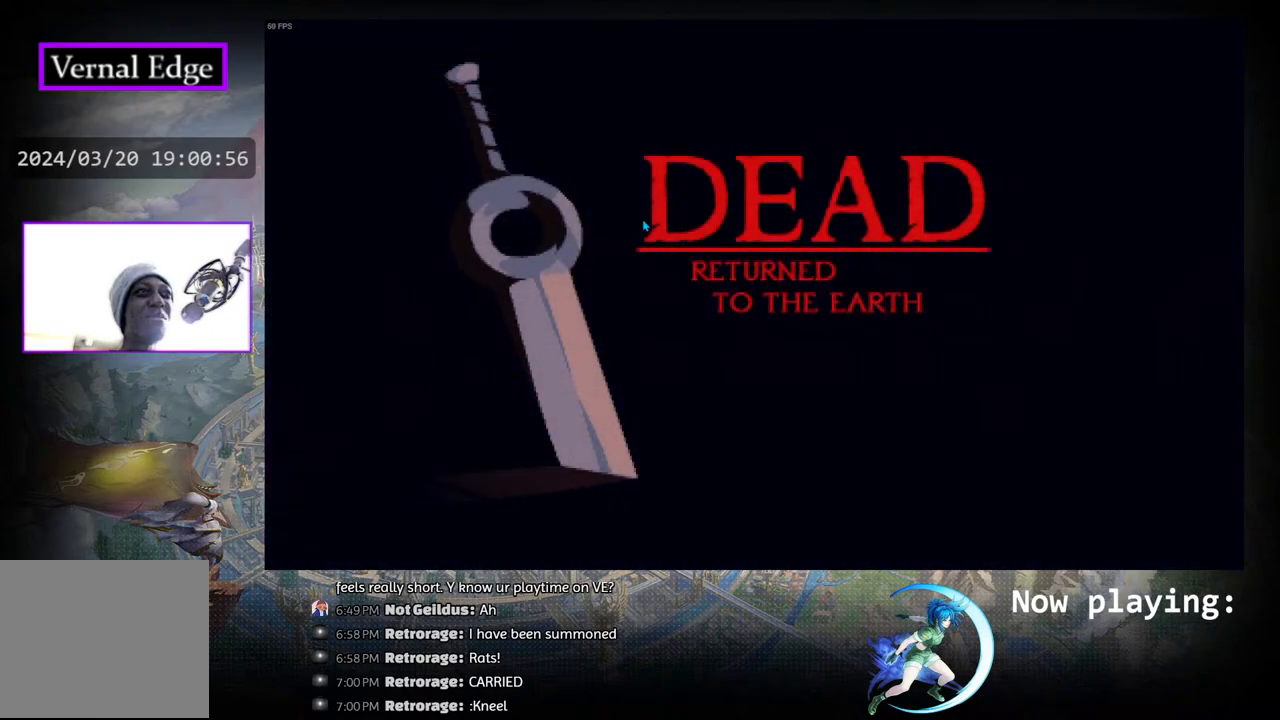
{"buttons": [], "left_stick": "center", "right_stick": "center", "events": []}
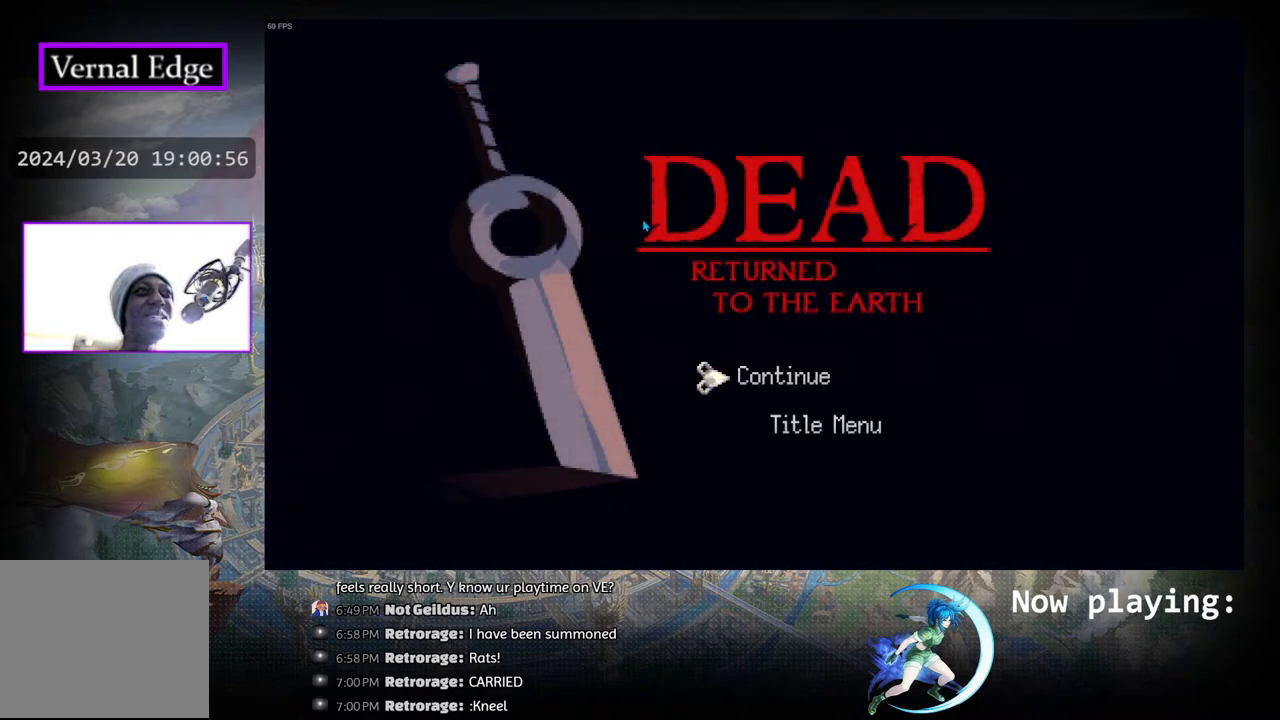
{"buttons": [], "left_stick": "center", "right_stick": "center", "events": [[217, "CIRCLE", "down"], [317, "CIRCLE", "up"]]}
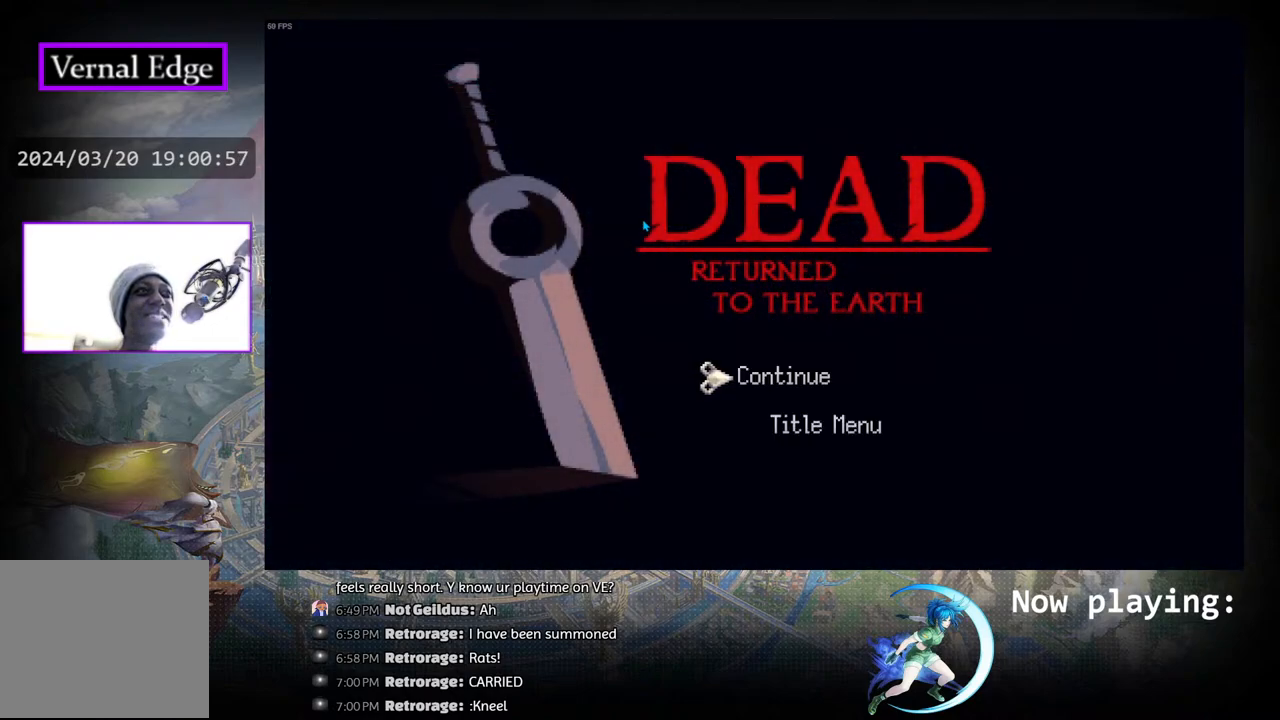
{"buttons": [], "left_stick": "center", "right_stick": "center", "events": [[100, "CROSS", "down"], [233, "CROSS", "up"]]}
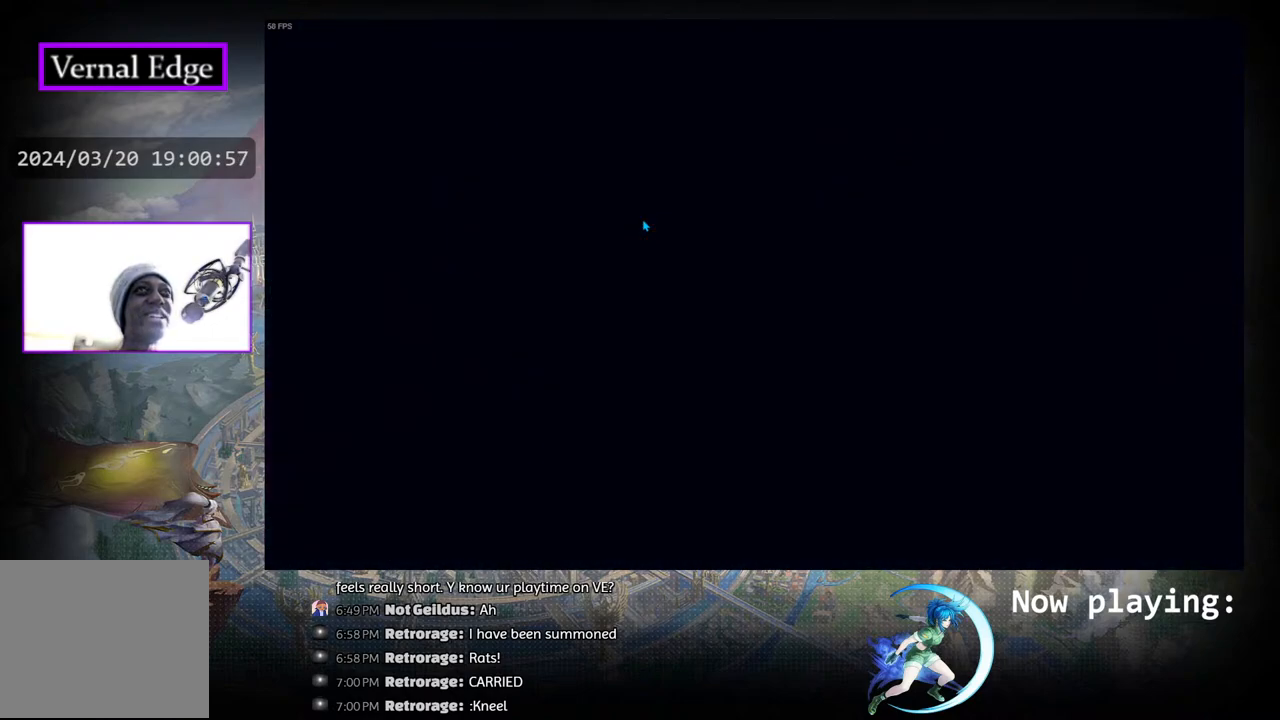
{"buttons": [], "left_stick": "center", "right_stick": "center", "events": []}
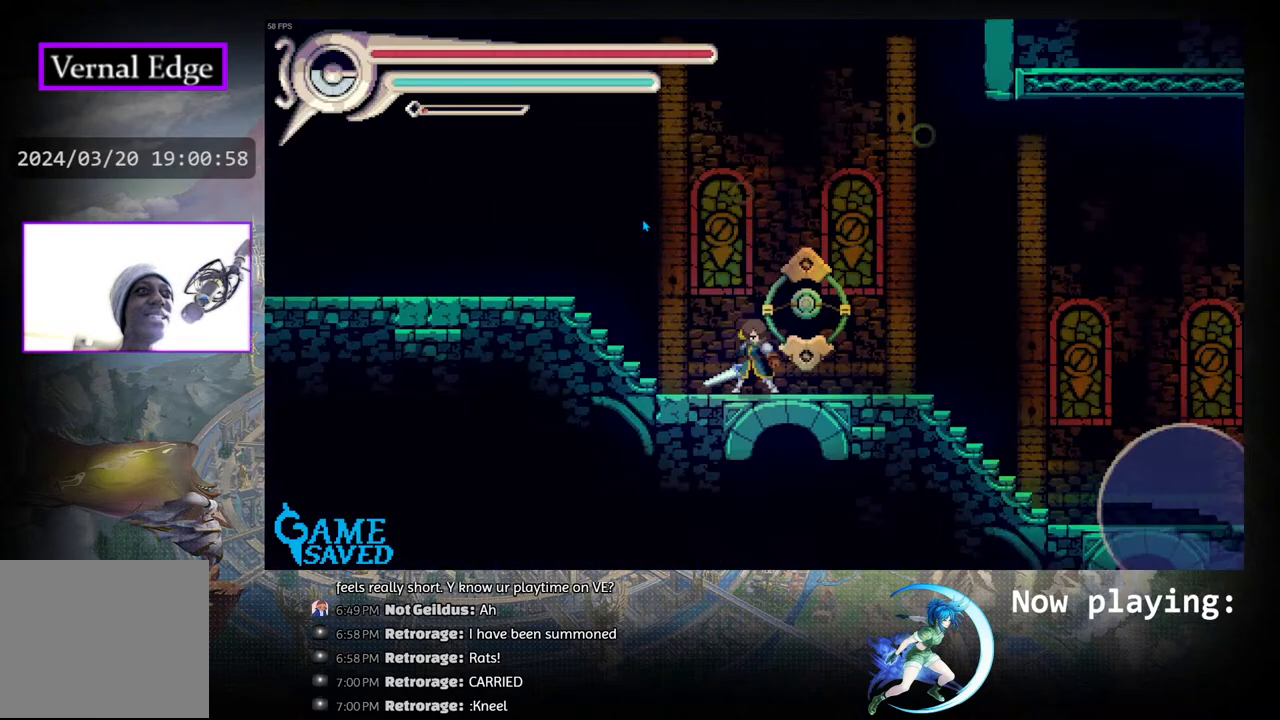
{"buttons": ["R1", "DPAD_RIGHT"], "left_stick": "center", "right_stick": "center", "events": [[133, "DPAD_RIGHT", "down"], [250, "R1", "down"]]}